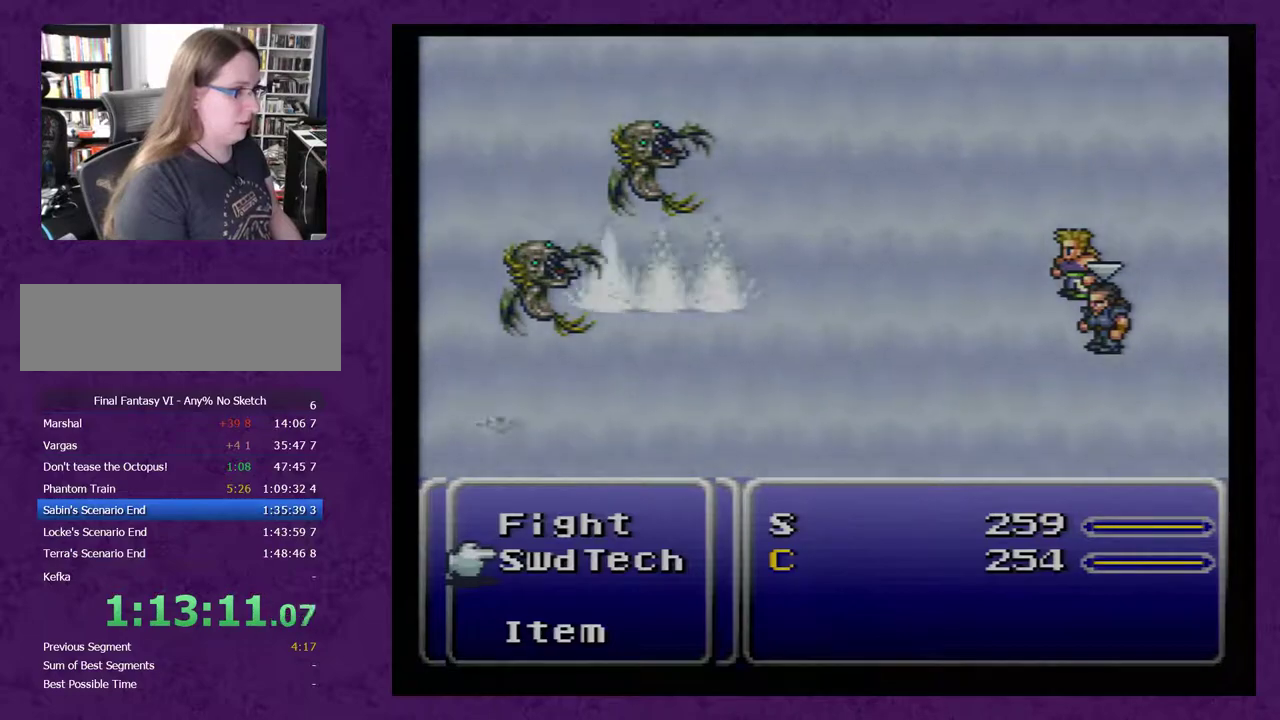
Gameplay with a controller (Nintendo layout); each line is a JSON object with the inputs held at the frame after it. "events" lists button and stick changes between this image and that frame as [ms after this image, input, new state], when the widget could be followed in between. Not read: L3 R3.
{"buttons": [], "events": [[117, "DPAD_UP", "down"], [217, "DPAD_UP", "up"], [400, "A", "down"], [467, "A", "up"]]}
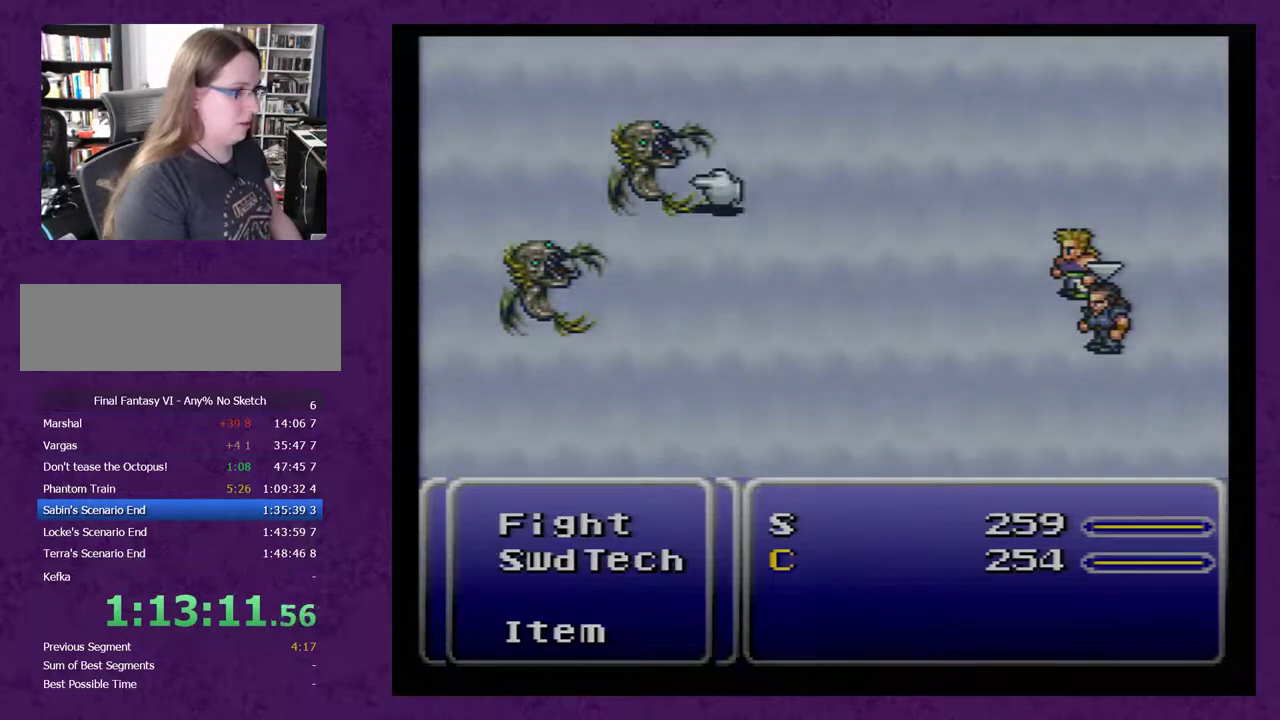
{"buttons": [], "events": [[183, "A", "down"], [217, "A", "up"]]}
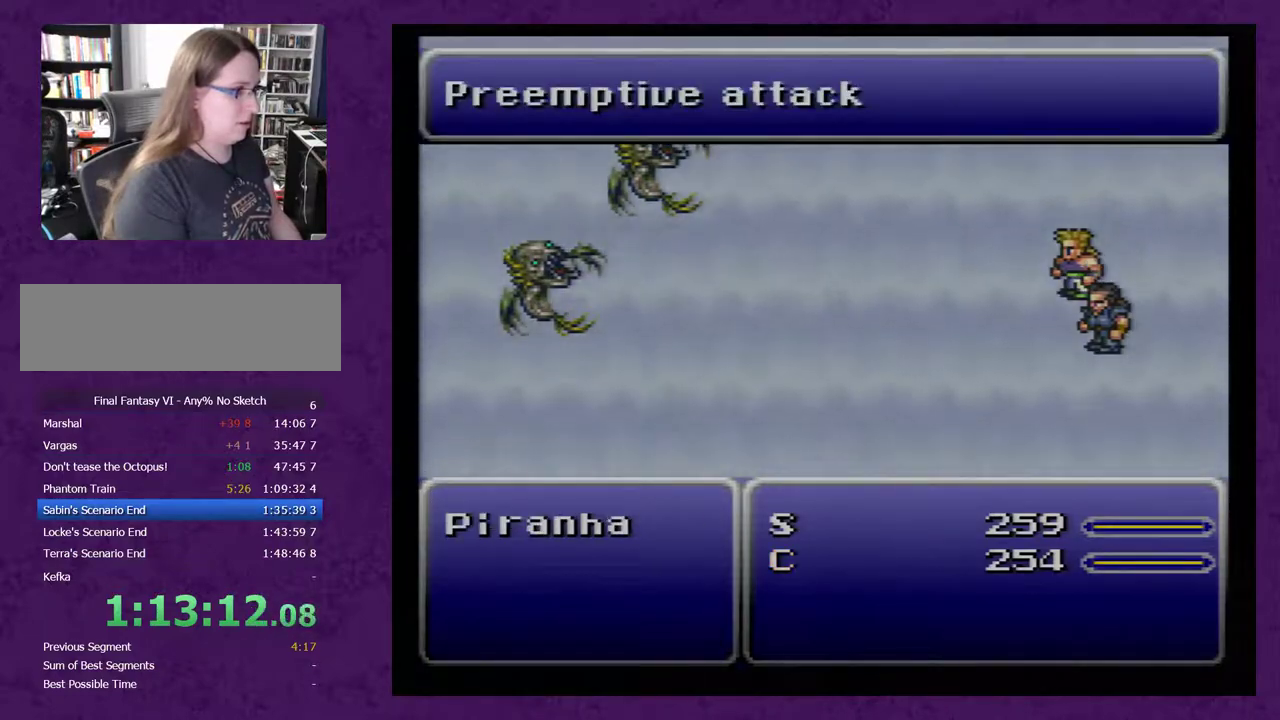
{"buttons": [], "events": []}
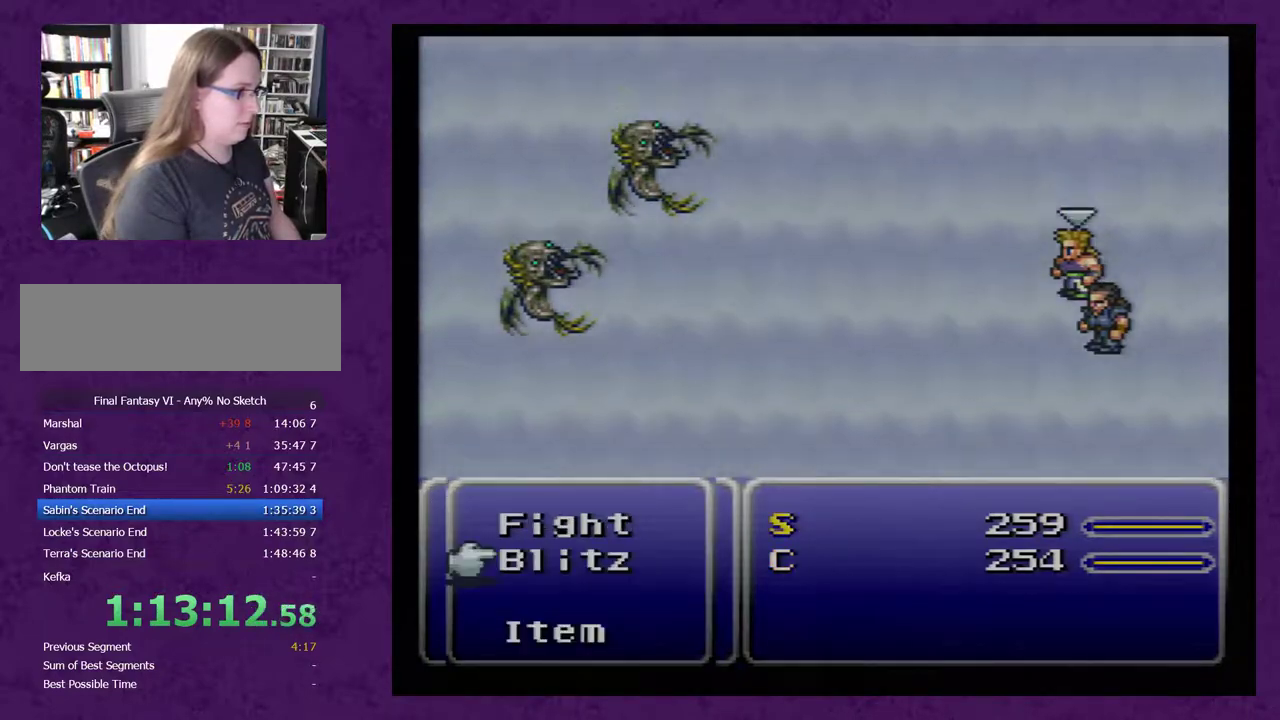
{"buttons": [], "events": [[367, "DPAD_UP", "down"], [467, "DPAD_UP", "up"]]}
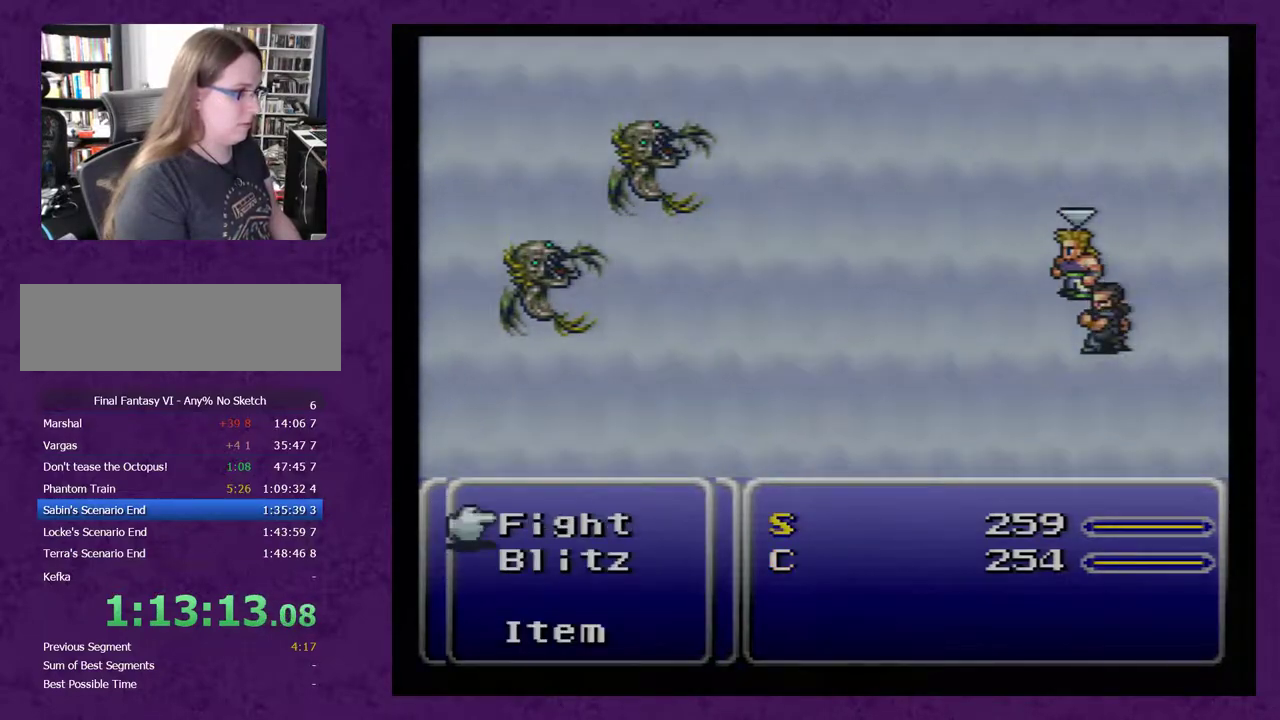
{"buttons": [], "events": [[50, "A", "down"], [117, "A", "up"], [267, "DPAD_RIGHT", "down"], [367, "DPAD_RIGHT", "up"]]}
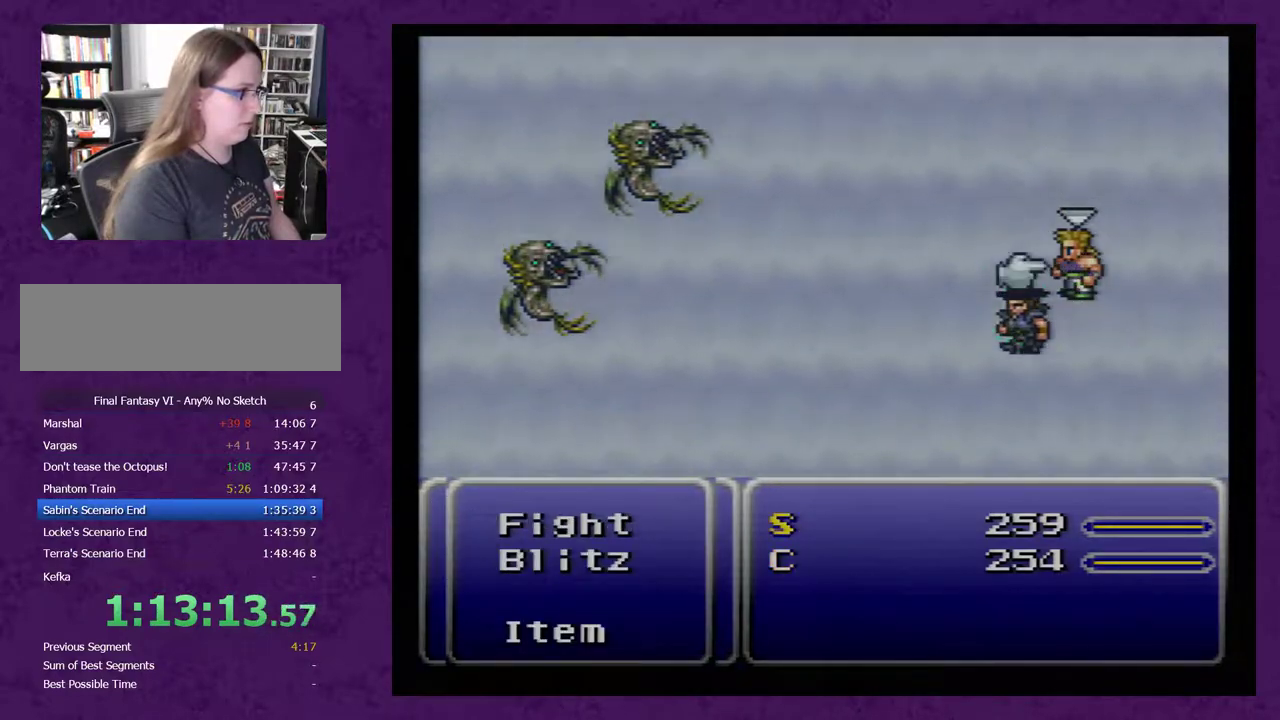
{"buttons": [], "events": [[117, "DPAD_DOWN", "down"], [217, "DPAD_DOWN", "up"], [400, "A", "down"], [433, "A", "up"]]}